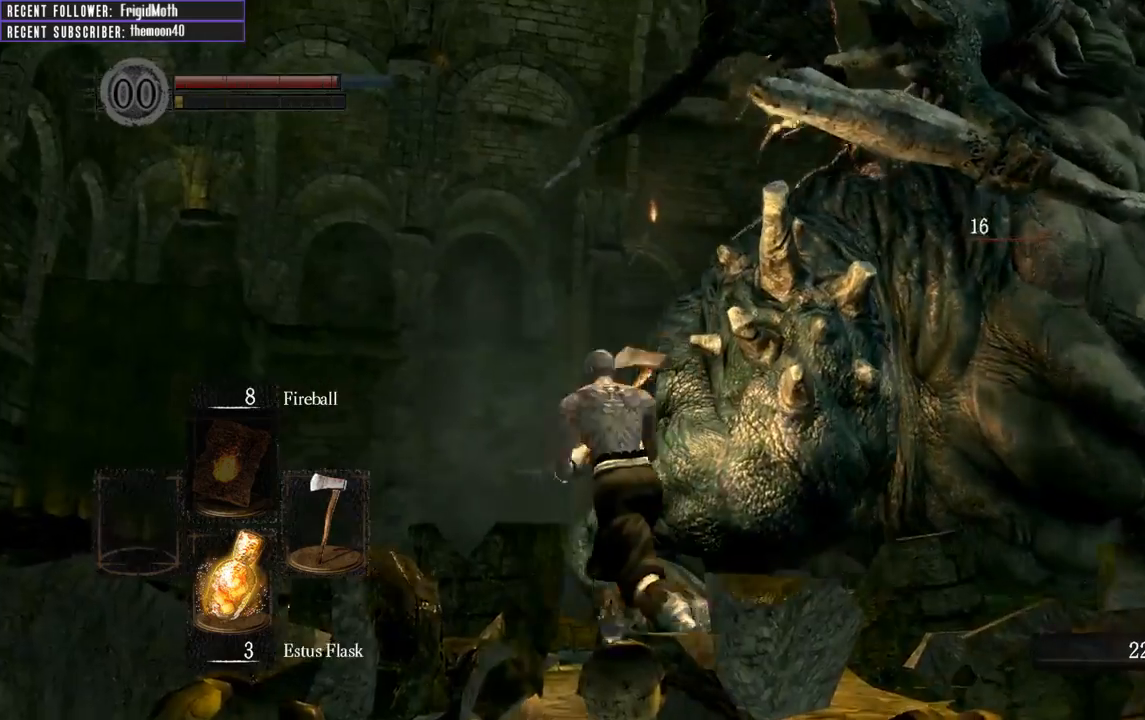
Gameplay with a controller (Xbox layout); each line is a JSON object with the inputs held at the frame after it. "events" lists button and stick changes between this image and that frame as [ms after this image, input, new state], when the widget could be followed in between. Not read: L3.
{"buttons": [], "left_stick": "up-left", "right_stick": "center", "events": [[33, "right_stick", "right"], [233, "right_stick", "center"]]}
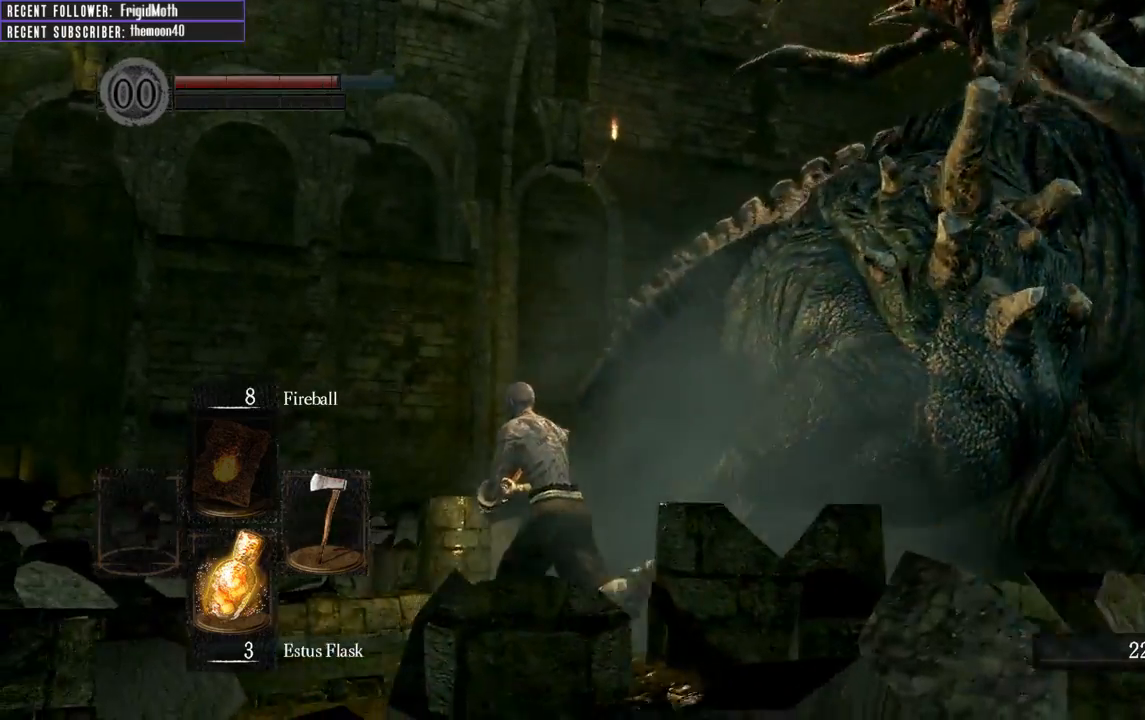
{"buttons": [], "left_stick": "left", "right_stick": "right", "events": [[100, "right_stick", "right"], [483, "left_stick", "left"]]}
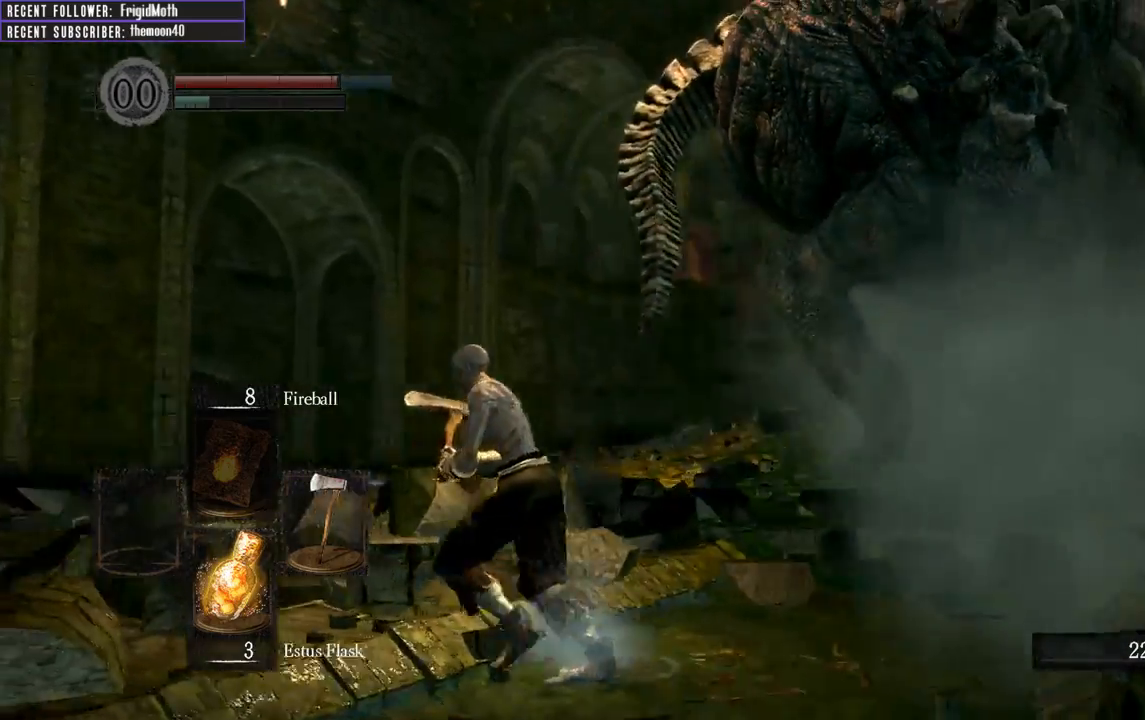
{"buttons": [], "left_stick": "down", "right_stick": "center", "events": [[283, "left_stick", "down-left"], [317, "right_stick", "center"], [383, "left_stick", "down"]]}
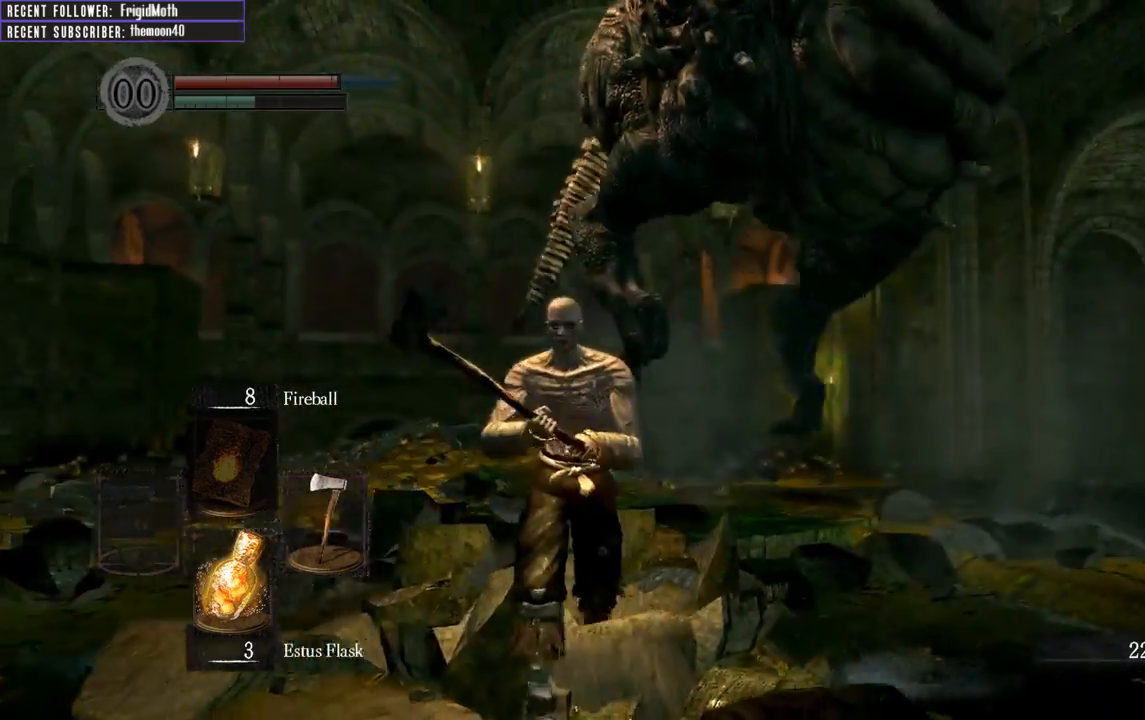
{"buttons": [], "left_stick": "down-left", "right_stick": "center", "events": [[183, "right_stick", "right"], [367, "right_stick", "center"], [400, "left_stick", "down-left"]]}
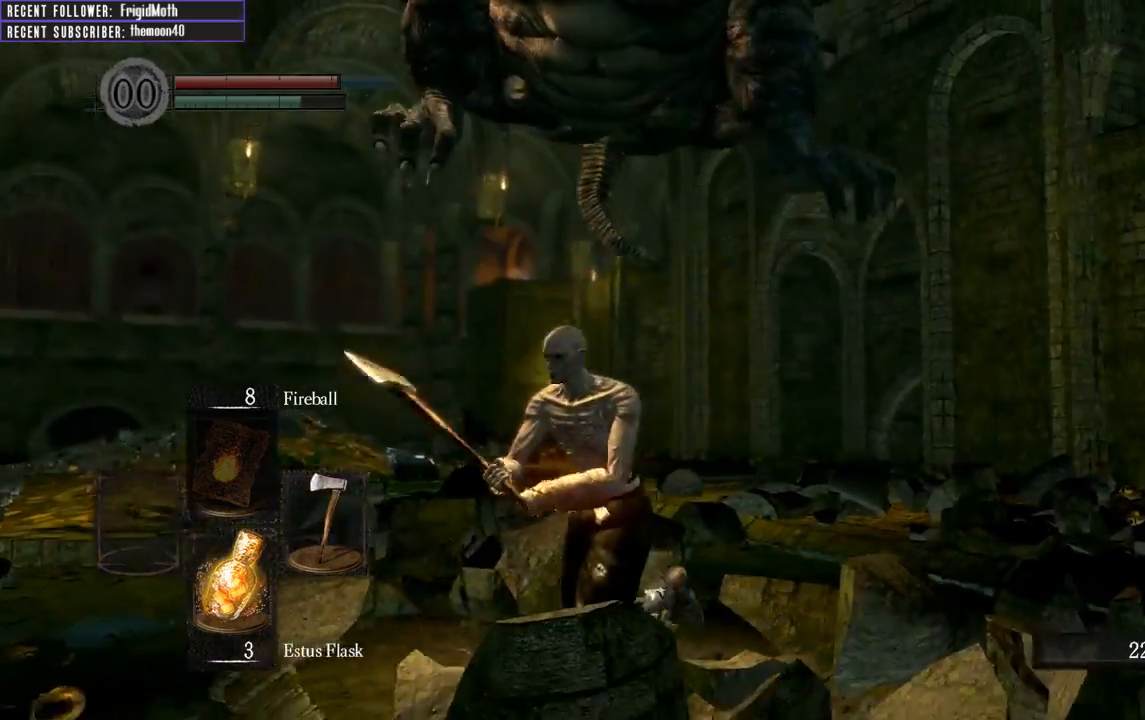
{"buttons": ["B", "L1"], "left_stick": "right", "right_stick": "center", "events": [[267, "left_stick", "down"], [433, "left_stick", "right"], [450, "B", "down"], [500, "L1", "down"]]}
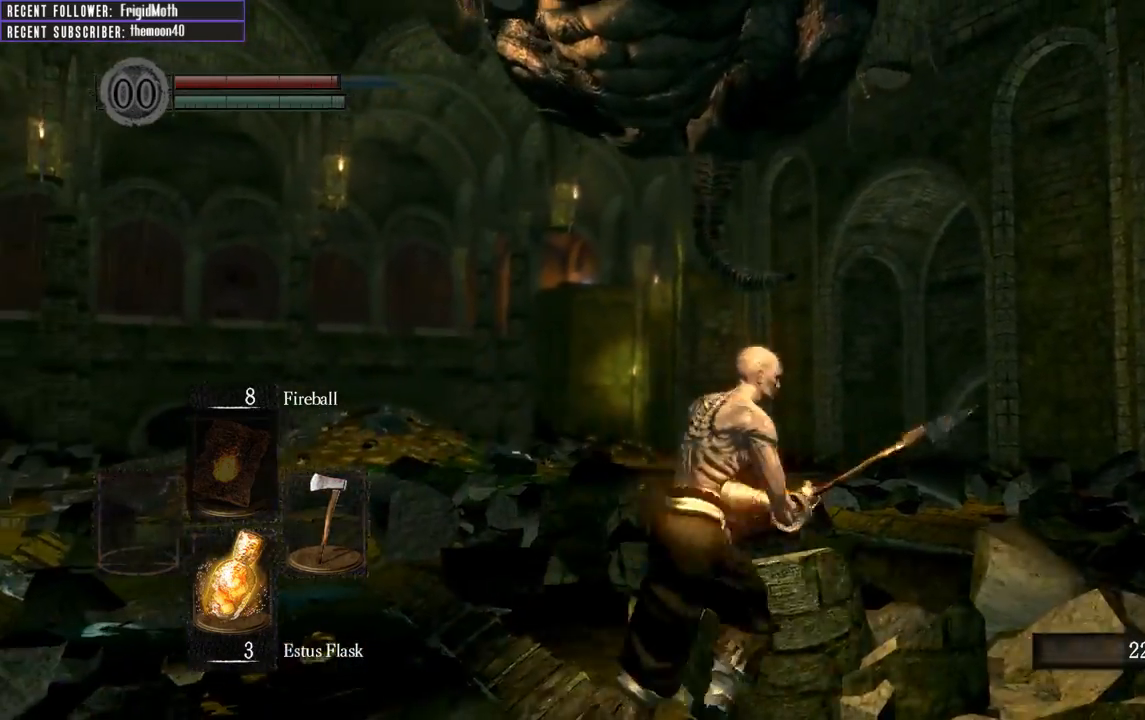
{"buttons": ["B", "L1"], "left_stick": "up", "right_stick": "center", "events": [[83, "left_stick", "up"], [217, "left_stick", "up-left"], [383, "left_stick", "up"]]}
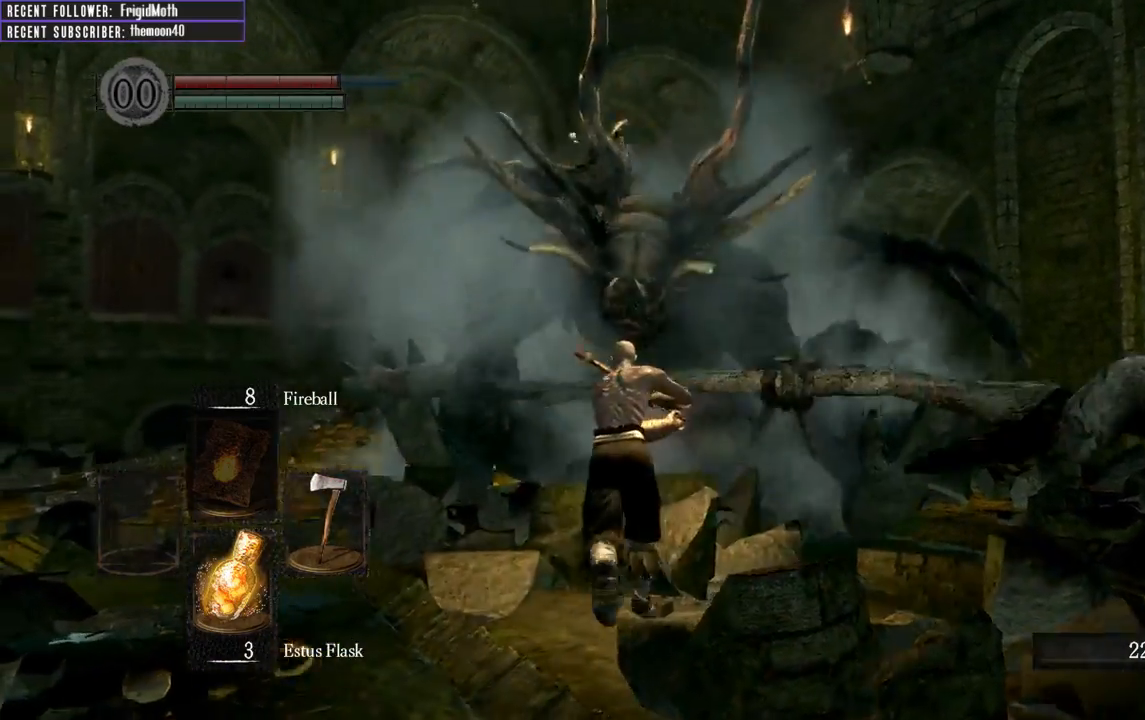
{"buttons": ["R1"], "left_stick": "up", "right_stick": "center", "events": [[317, "B", "up"], [383, "L1", "up"], [500, "R1", "down"]]}
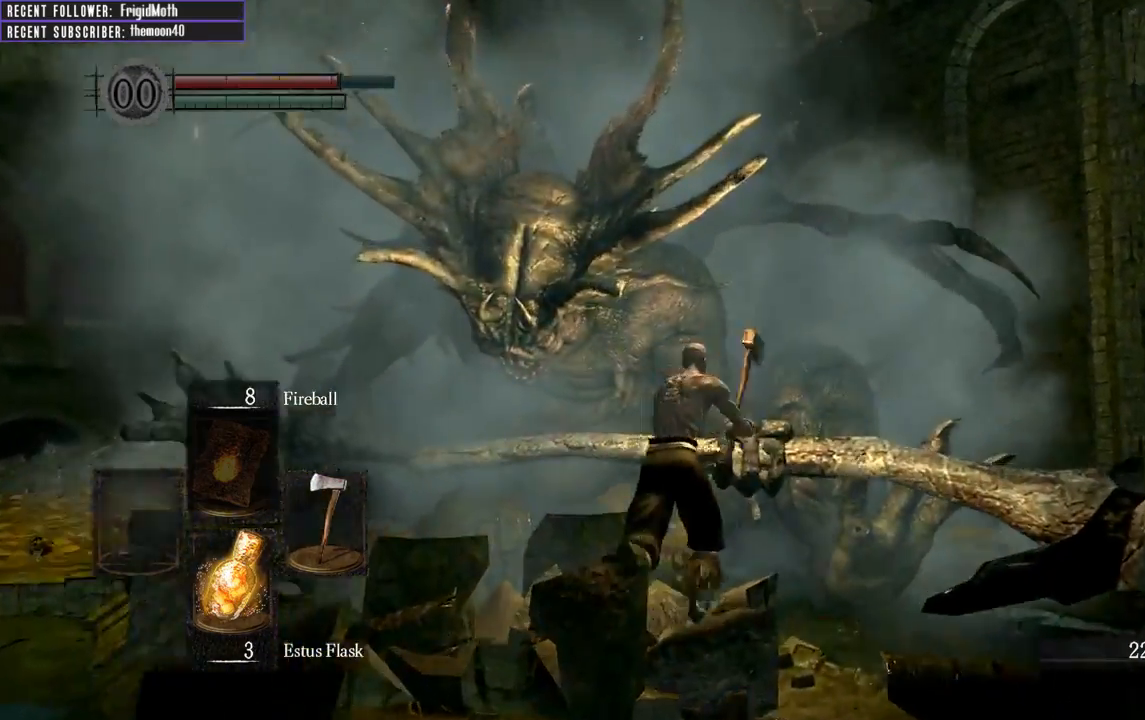
{"buttons": [], "left_stick": "up", "right_stick": "center", "events": [[150, "R1", "up"]]}
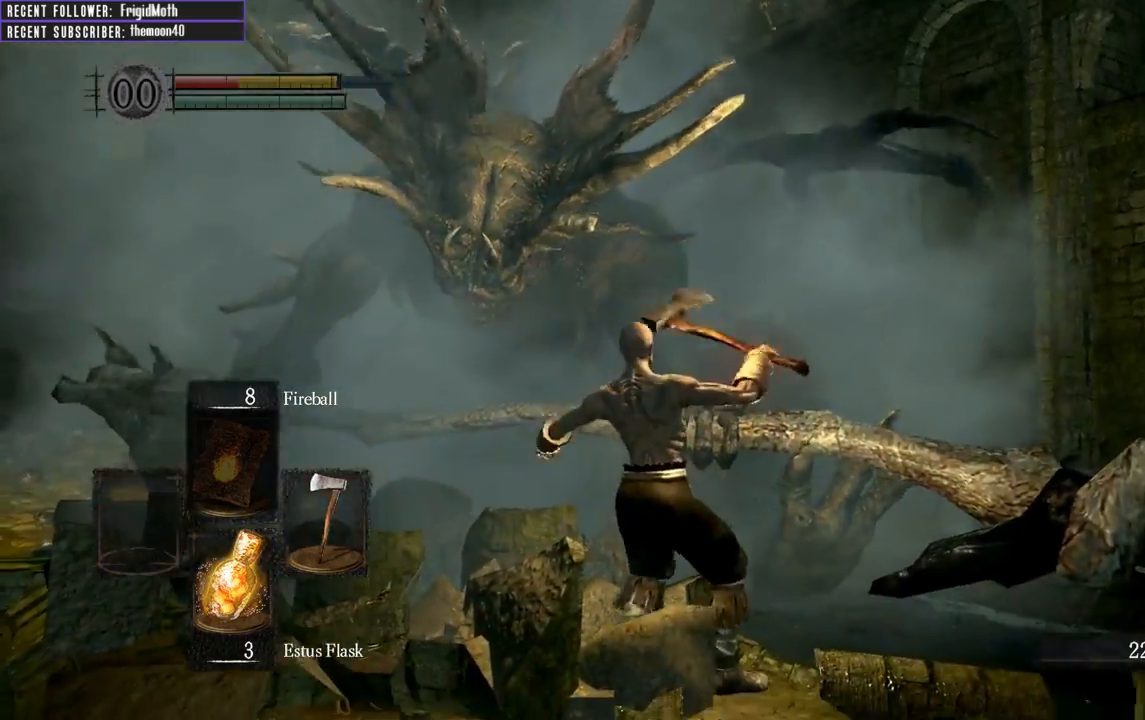
{"buttons": ["B"], "left_stick": "up", "right_stick": "center", "events": [[333, "B", "down"]]}
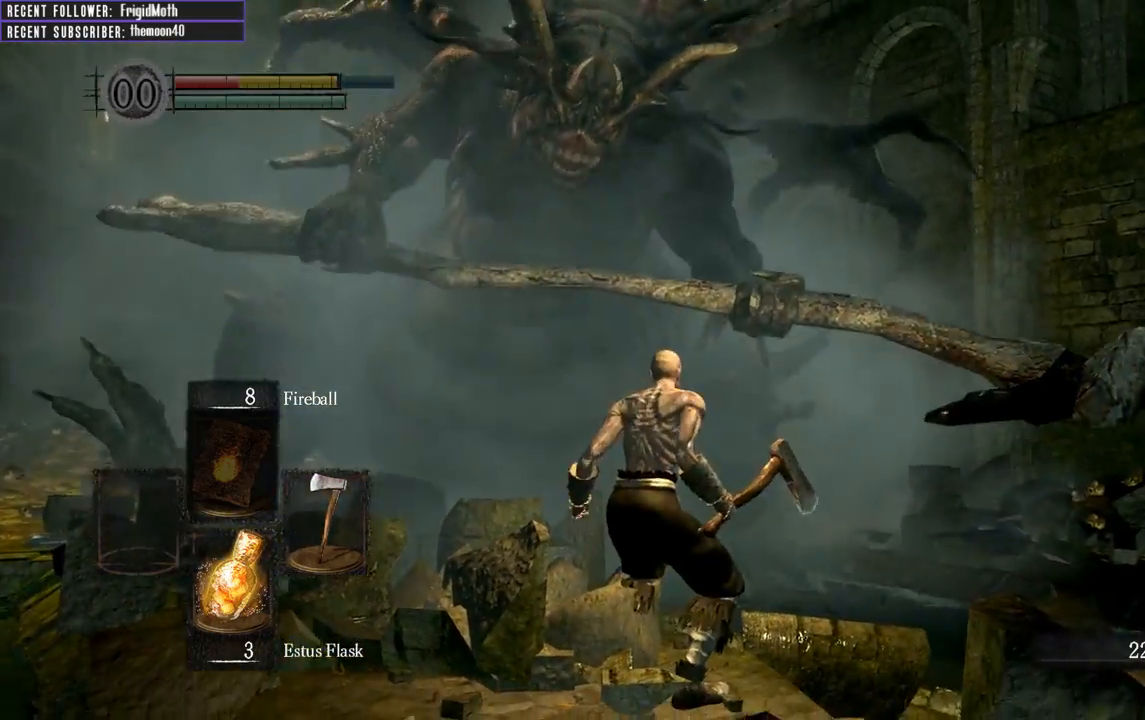
{"buttons": ["B"], "left_stick": "up", "right_stick": "center", "events": []}
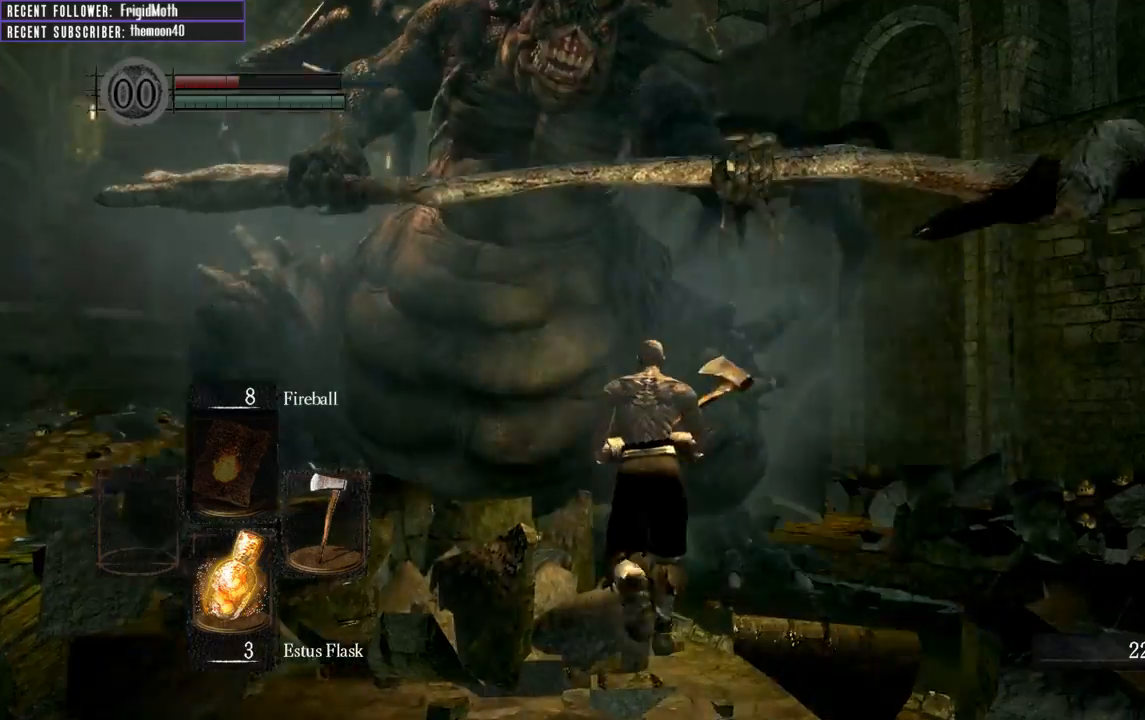
{"buttons": ["R1"], "left_stick": "up", "right_stick": "center", "events": [[250, "B", "up"], [400, "R1", "down"]]}
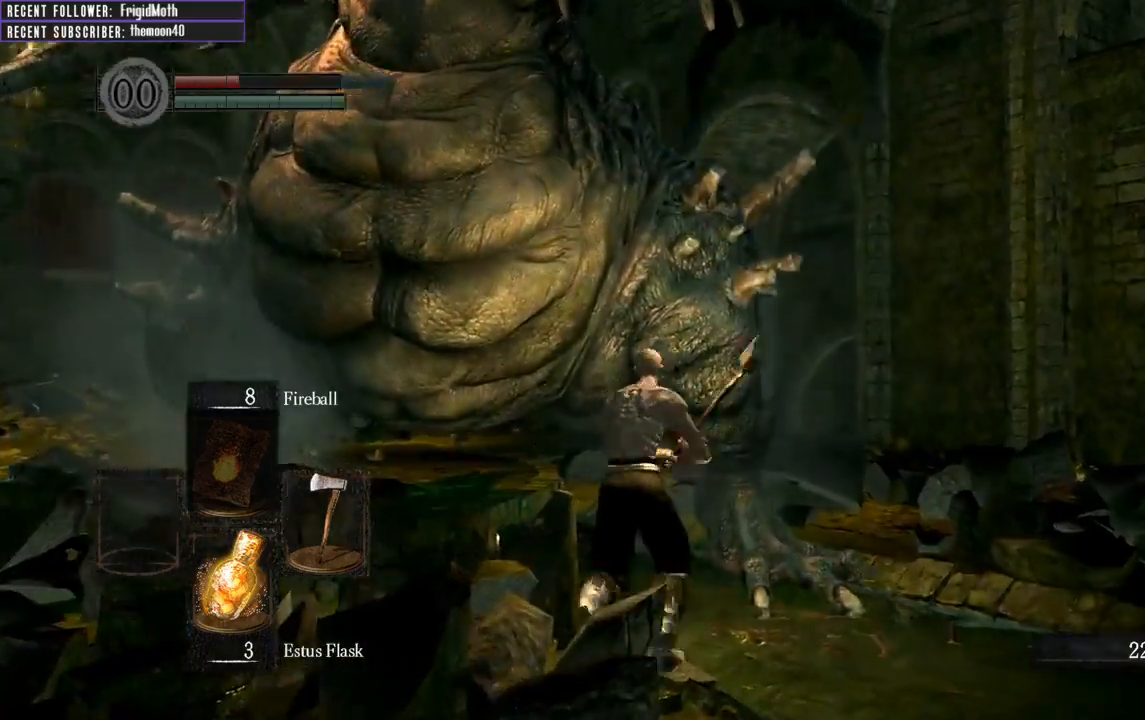
{"buttons": [], "left_stick": "up", "right_stick": "center", "events": [[100, "R1", "up"]]}
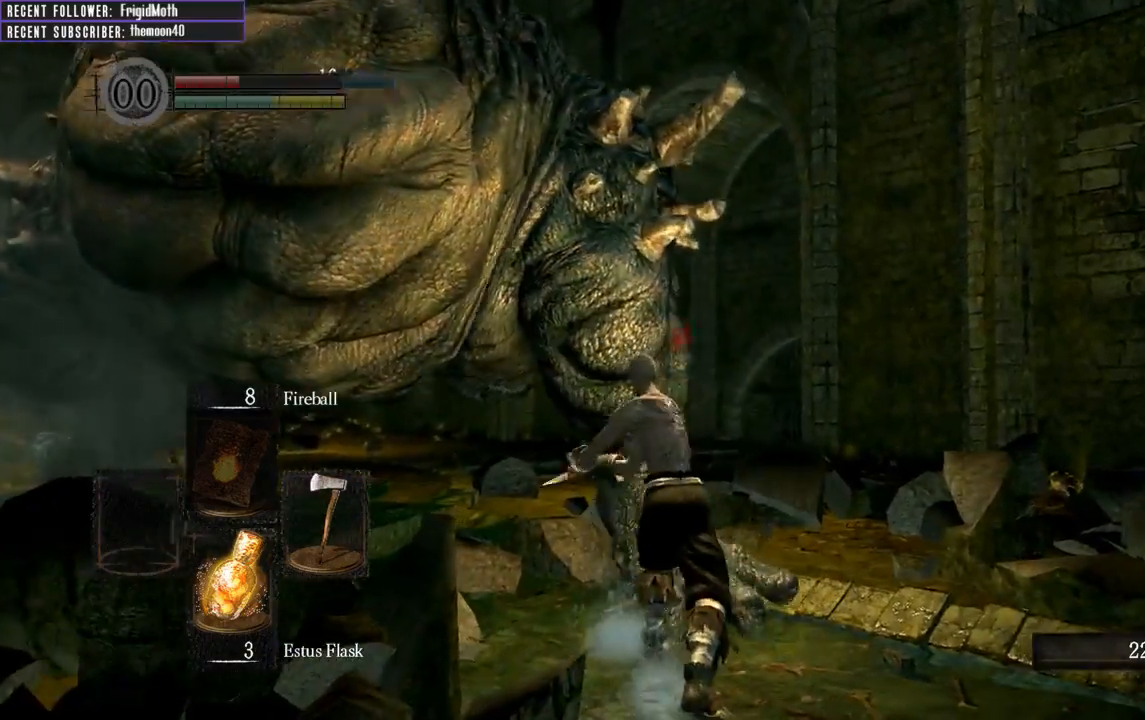
{"buttons": [], "left_stick": "up", "right_stick": "center", "events": [[50, "R1", "down"], [217, "R1", "up"], [217, "right_stick", "left"], [367, "right_stick", "center"]]}
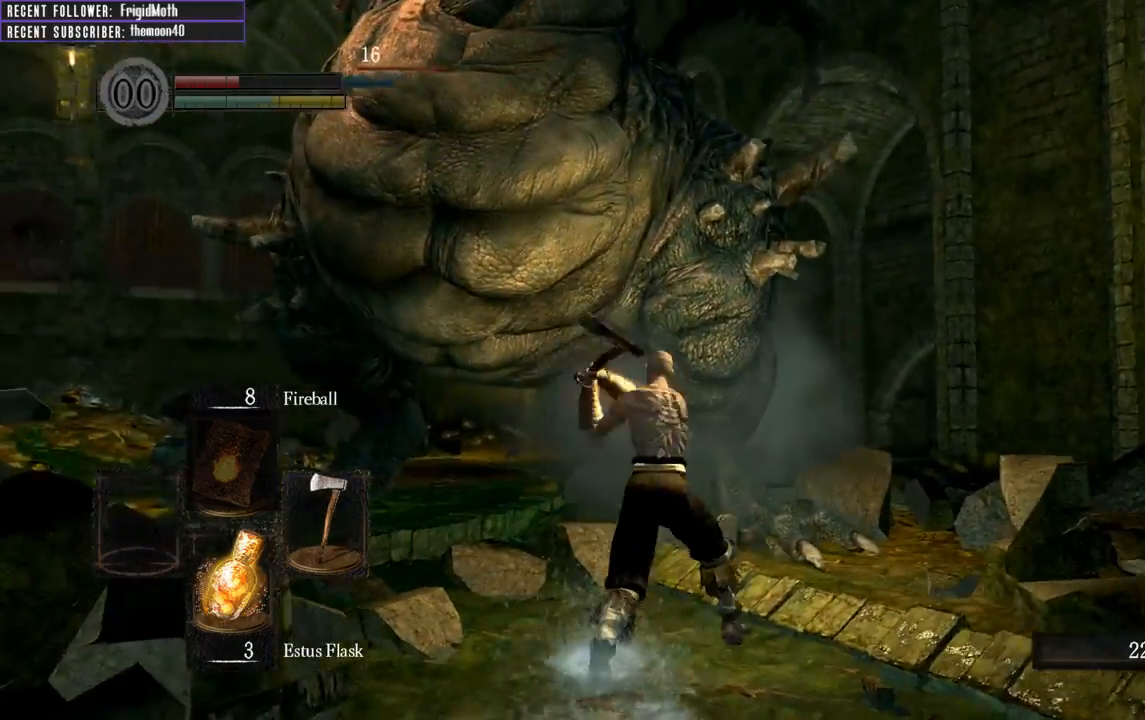
{"buttons": [], "left_stick": "up", "right_stick": "center", "events": []}
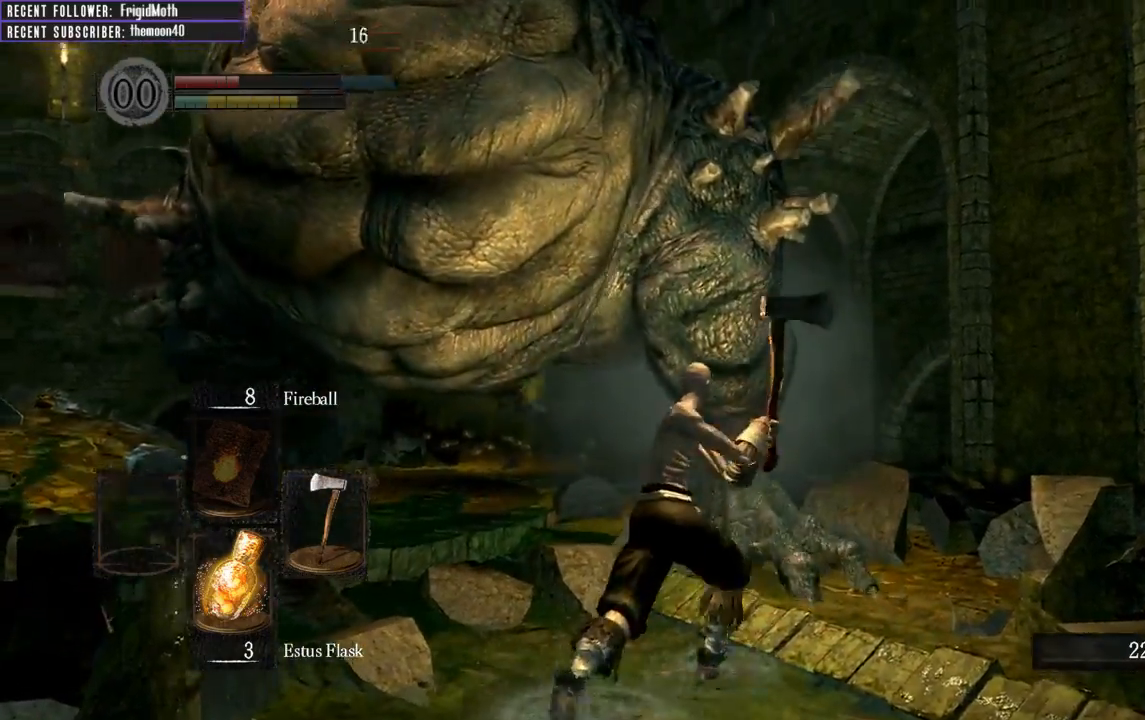
{"buttons": ["B", "L1"], "left_stick": "up-right", "right_stick": "center", "events": [[50, "left_stick", "up-right"], [367, "B", "down"], [450, "L1", "down"]]}
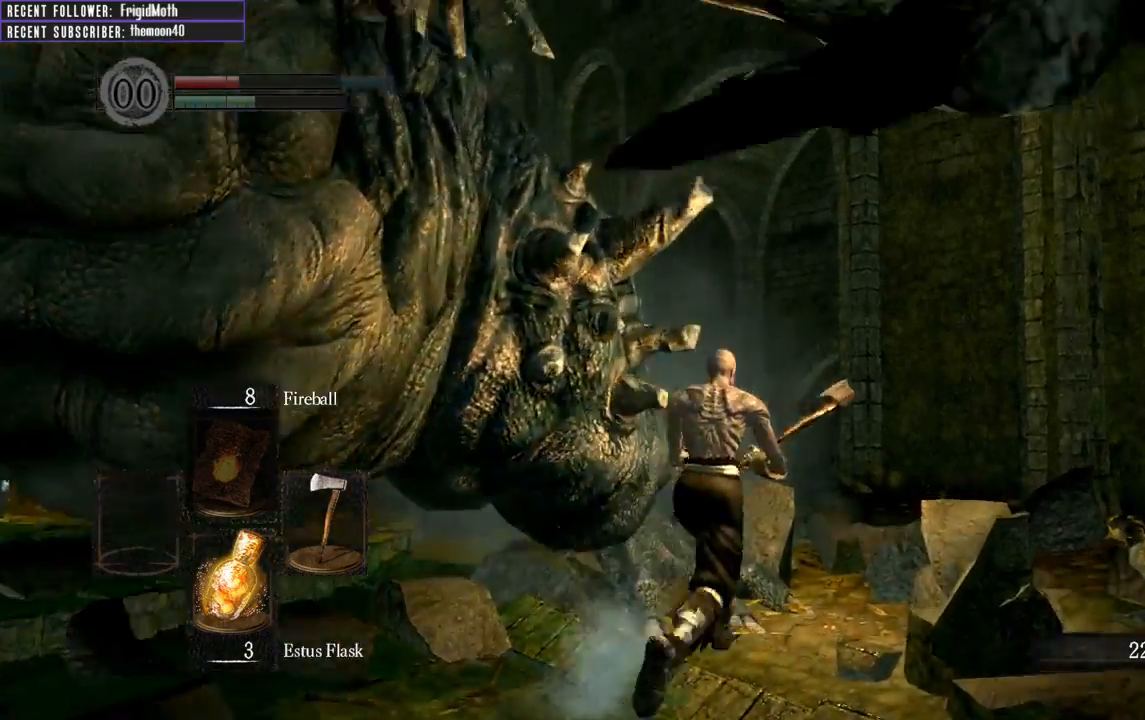
{"buttons": ["B", "L1"], "left_stick": "up-right", "right_stick": "left", "events": [[200, "right_stick", "left"]]}
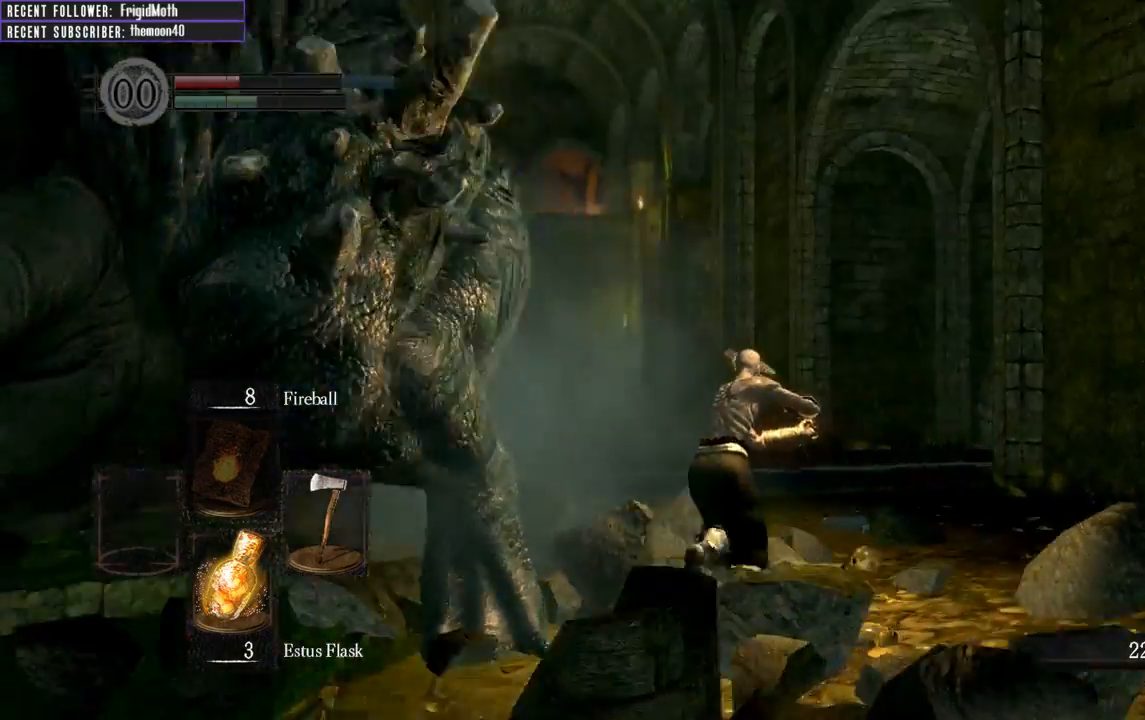
{"buttons": ["B", "L1"], "left_stick": "up-right", "right_stick": "left", "events": [[17, "right_stick", "center"], [150, "right_stick", "left"]]}
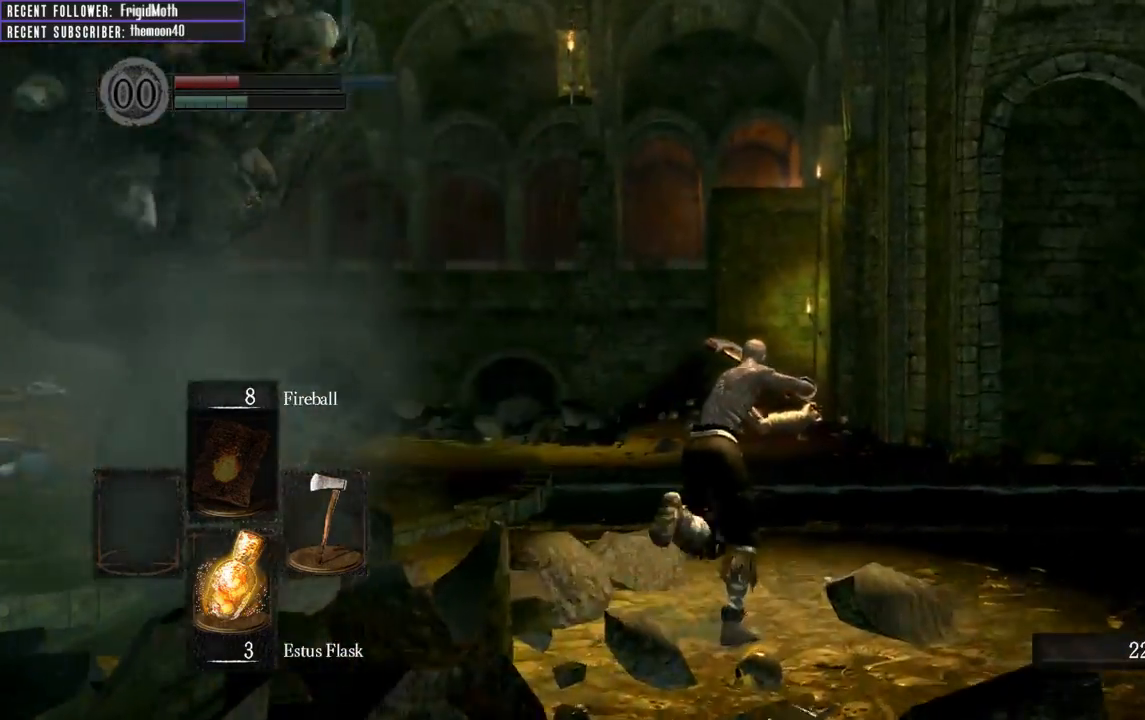
{"buttons": ["B", "L1"], "left_stick": "up-right", "right_stick": "left", "events": []}
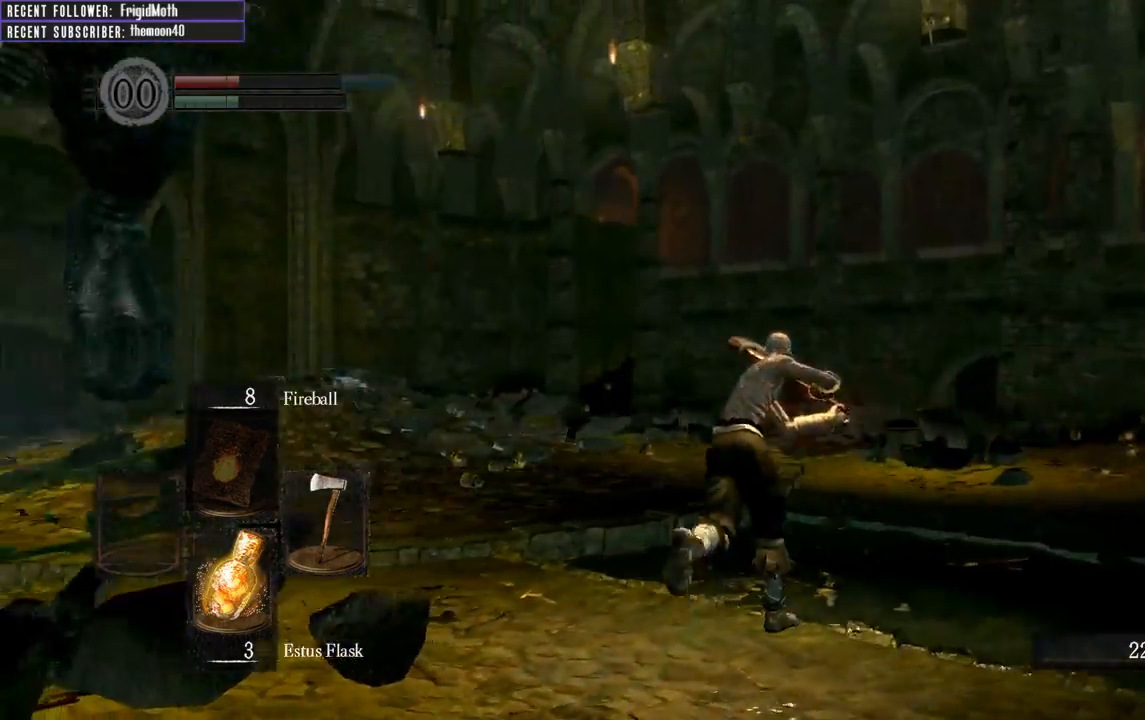
{"buttons": [], "left_stick": "down-right", "right_stick": "left", "events": [[250, "left_stick", "right"], [317, "B", "up"], [350, "left_stick", "down-right"], [400, "L1", "up"]]}
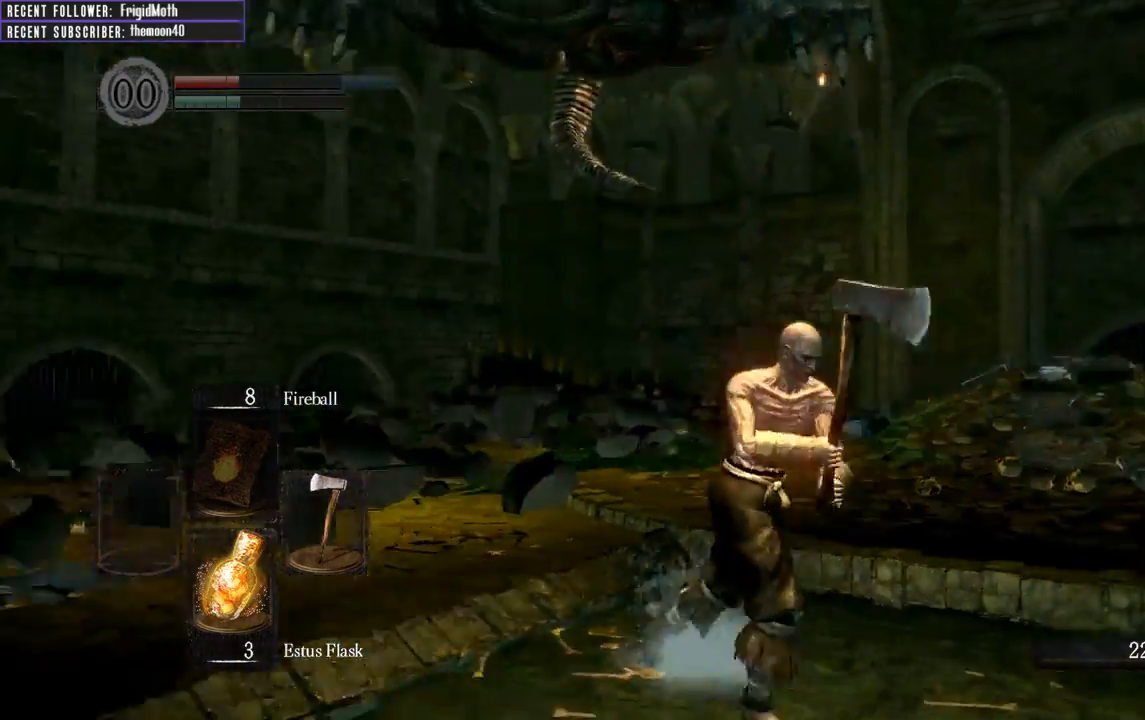
{"buttons": [], "left_stick": "down-right", "right_stick": "center", "events": [[50, "right_stick", "center"], [233, "left_stick", "down"], [500, "left_stick", "down-right"]]}
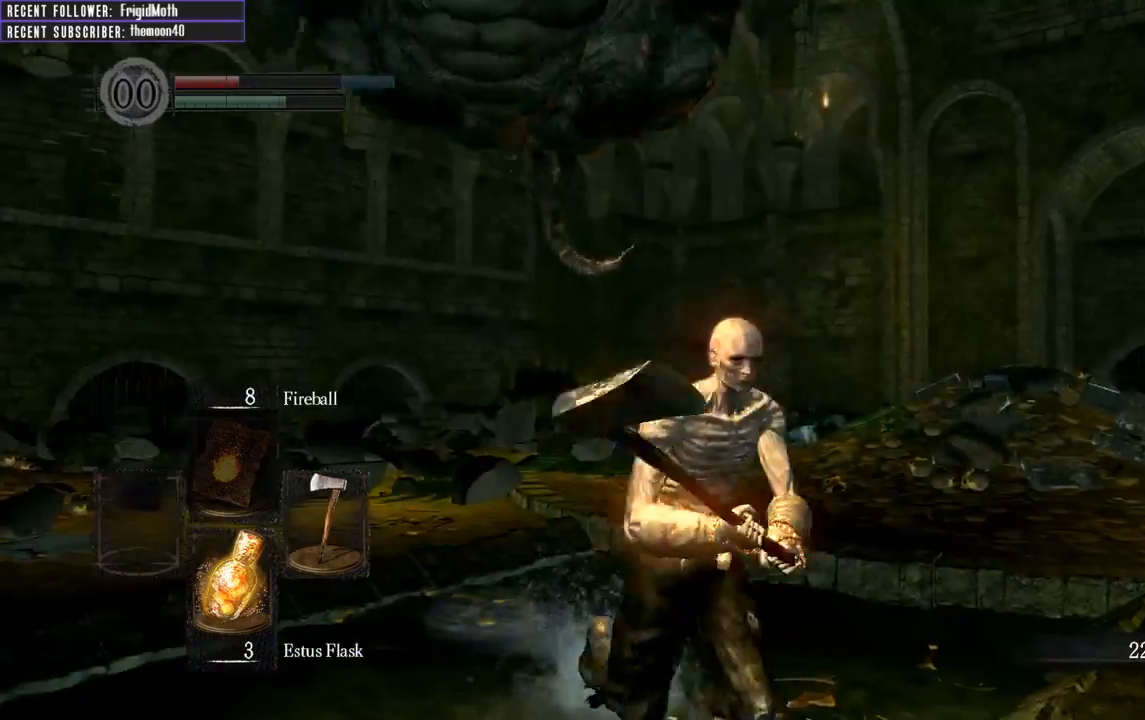
{"buttons": [], "left_stick": "up", "right_stick": "left", "events": [[283, "left_stick", "down-left"], [367, "right_stick", "left"], [400, "left_stick", "up-left"], [467, "left_stick", "up"]]}
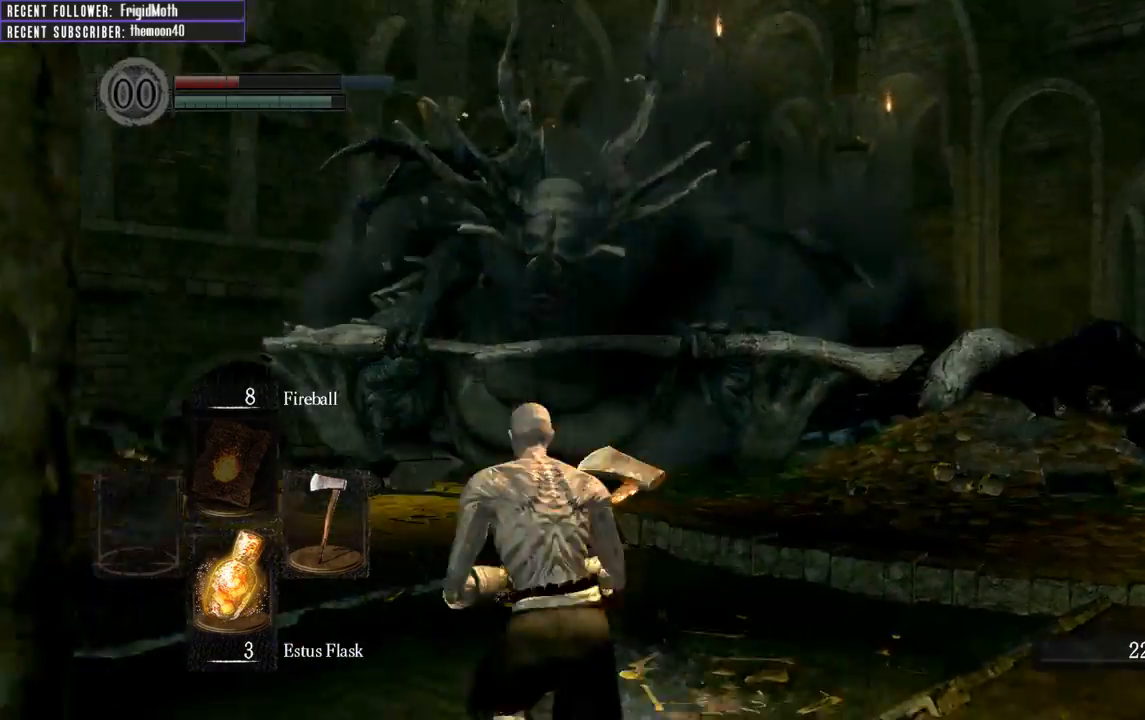
{"buttons": ["B"], "left_stick": "up", "right_stick": "center", "events": [[67, "left_stick", "up-right"], [100, "right_stick", "center"], [300, "B", "down"], [317, "left_stick", "up"]]}
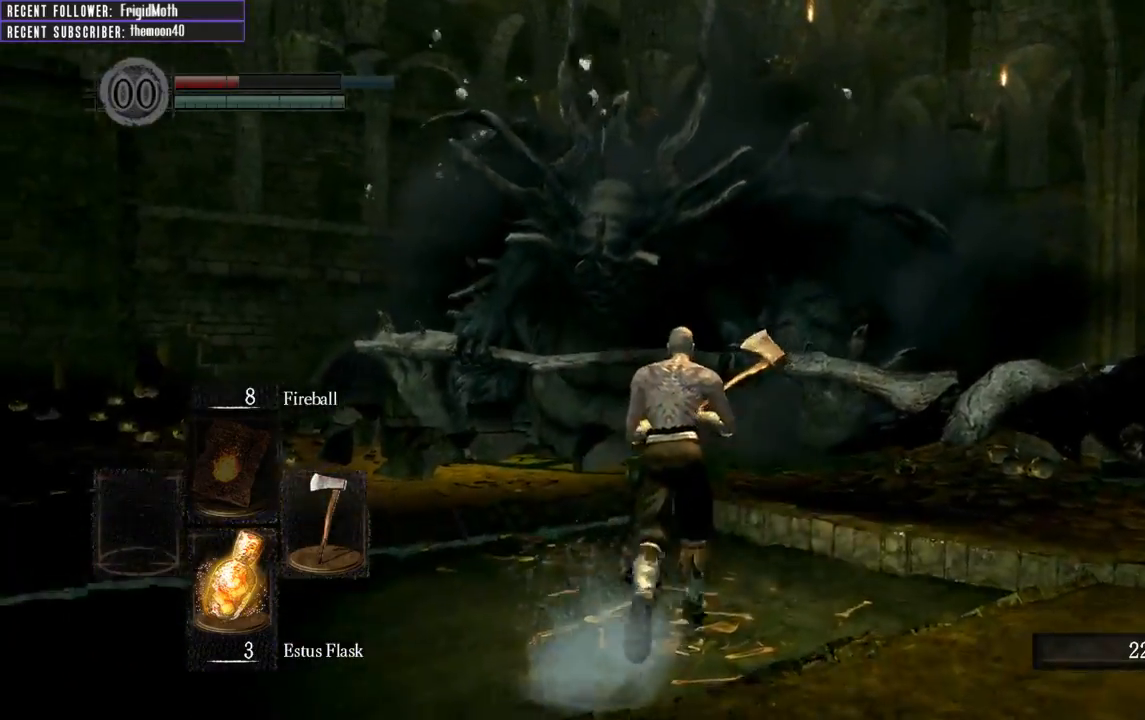
{"buttons": ["B"], "left_stick": "up", "right_stick": "center", "events": [[200, "right_stick", "left"], [350, "right_stick", "center"]]}
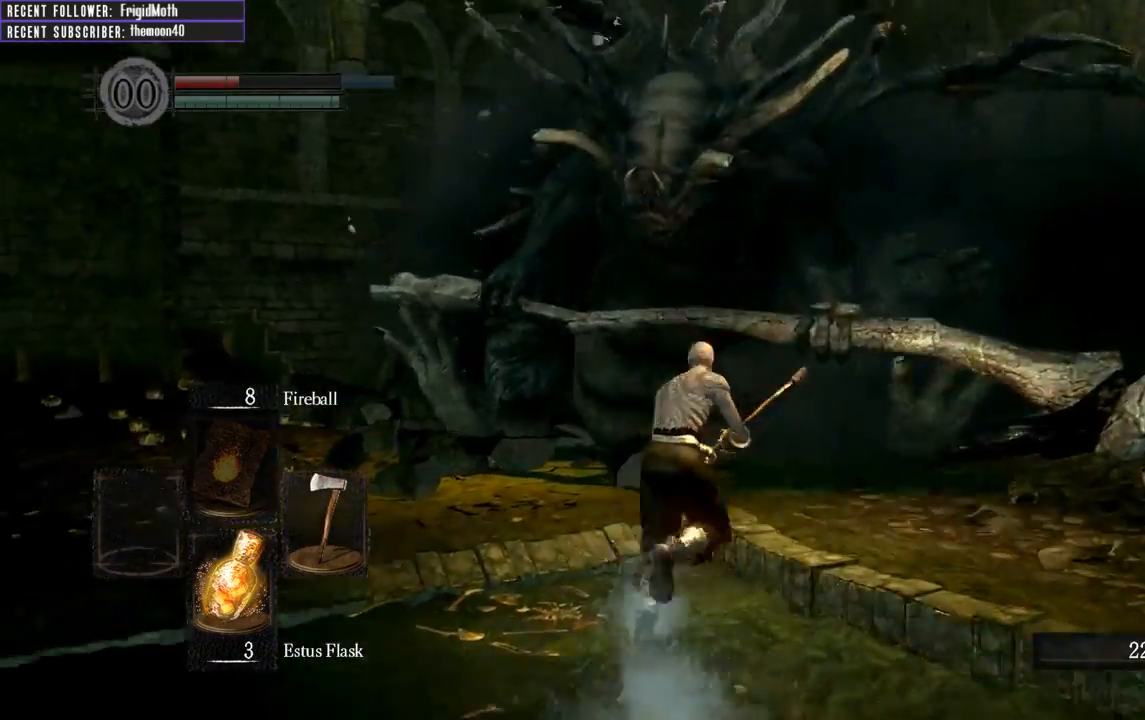
{"buttons": ["R1"], "left_stick": "up", "right_stick": "center", "events": [[300, "B", "up"], [450, "R1", "down"]]}
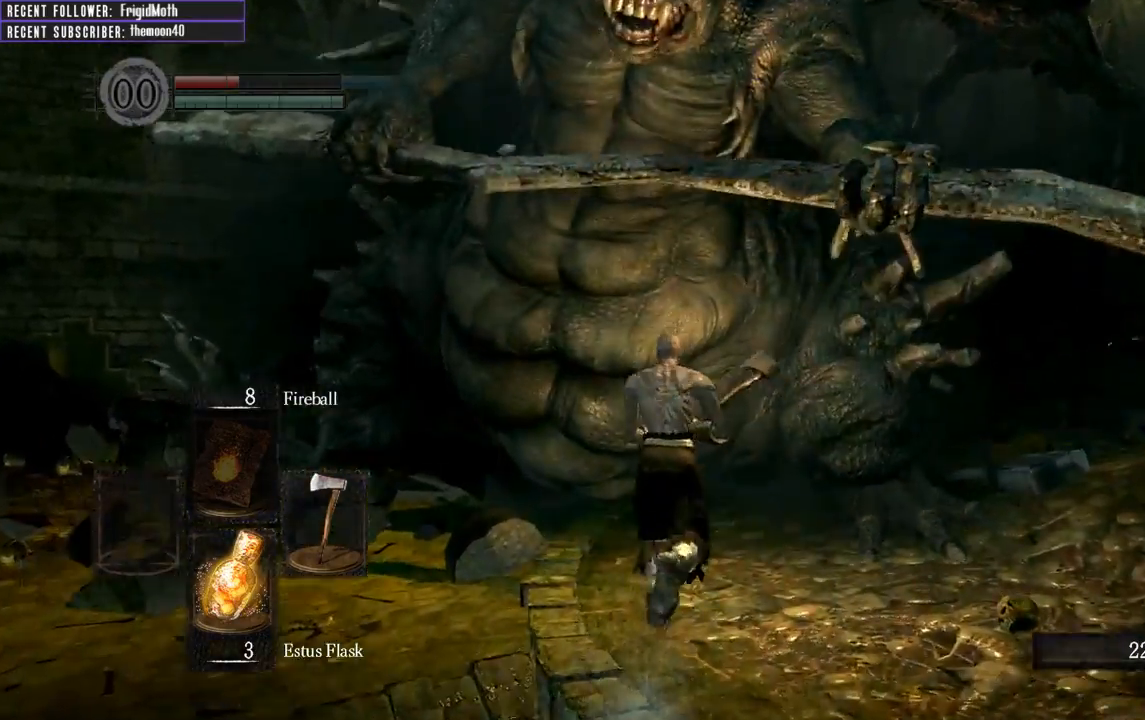
{"buttons": [], "left_stick": "up", "right_stick": "left", "events": [[150, "R1", "up"], [350, "right_stick", "left"]]}
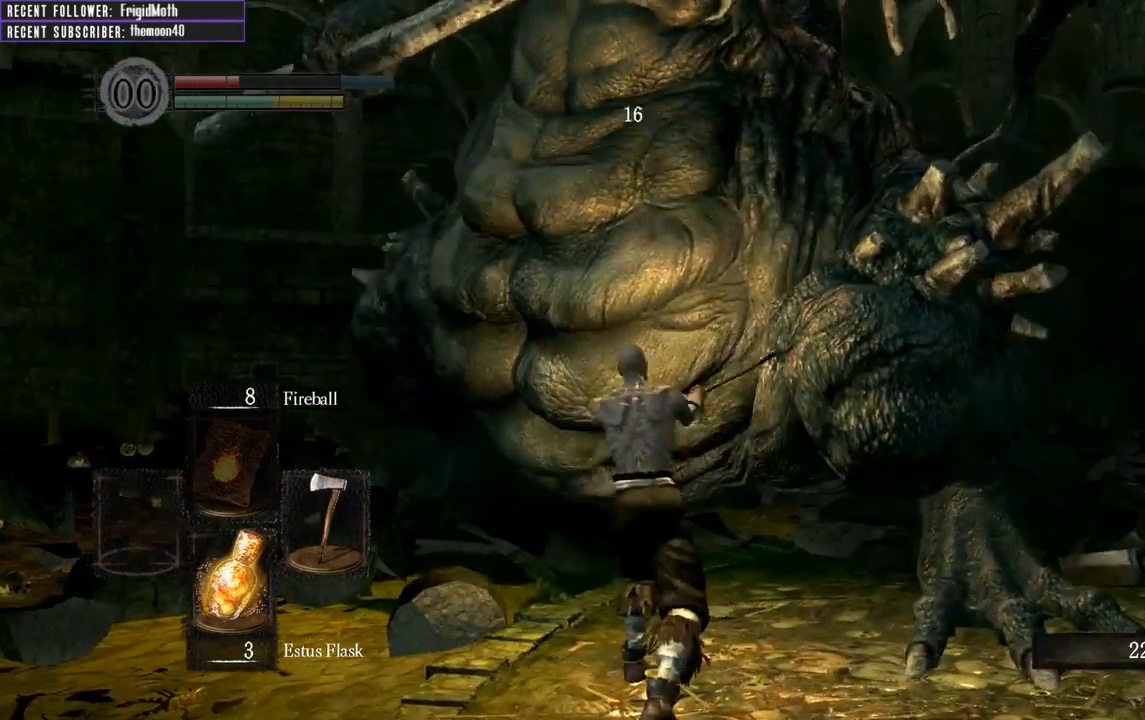
{"buttons": [], "left_stick": "up", "right_stick": "center", "events": [[33, "right_stick", "center"], [67, "R1", "down"], [233, "R1", "up"]]}
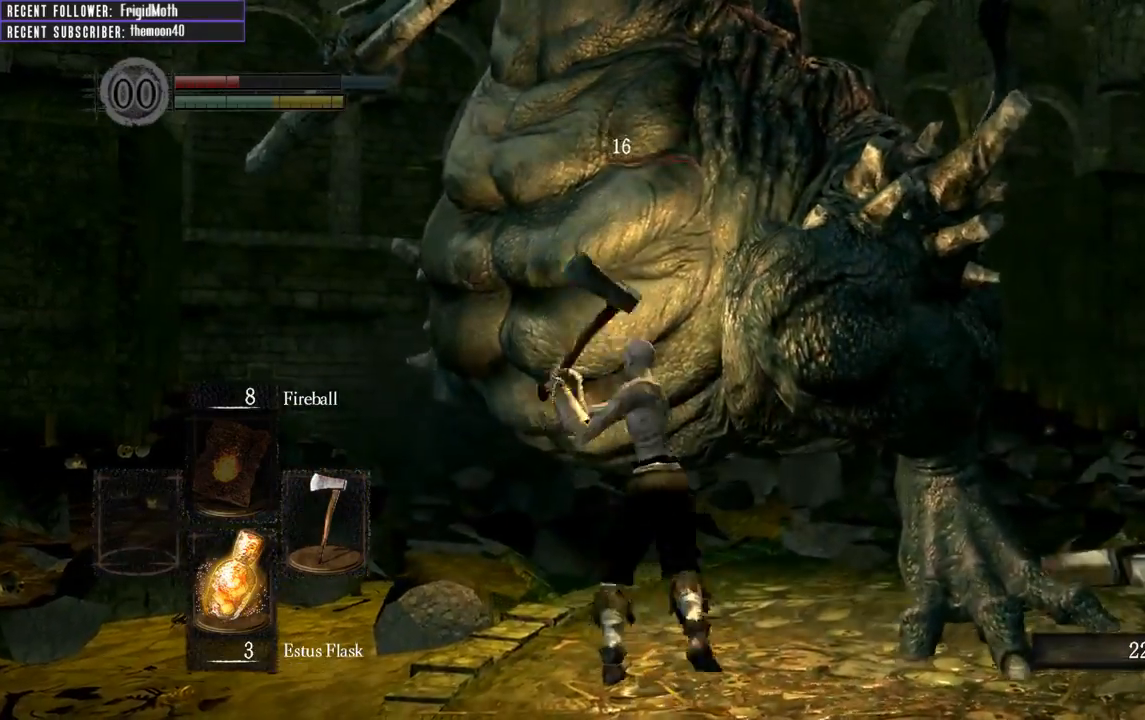
{"buttons": [], "left_stick": "down-right", "right_stick": "center", "events": [[367, "left_stick", "right"], [433, "left_stick", "down-right"]]}
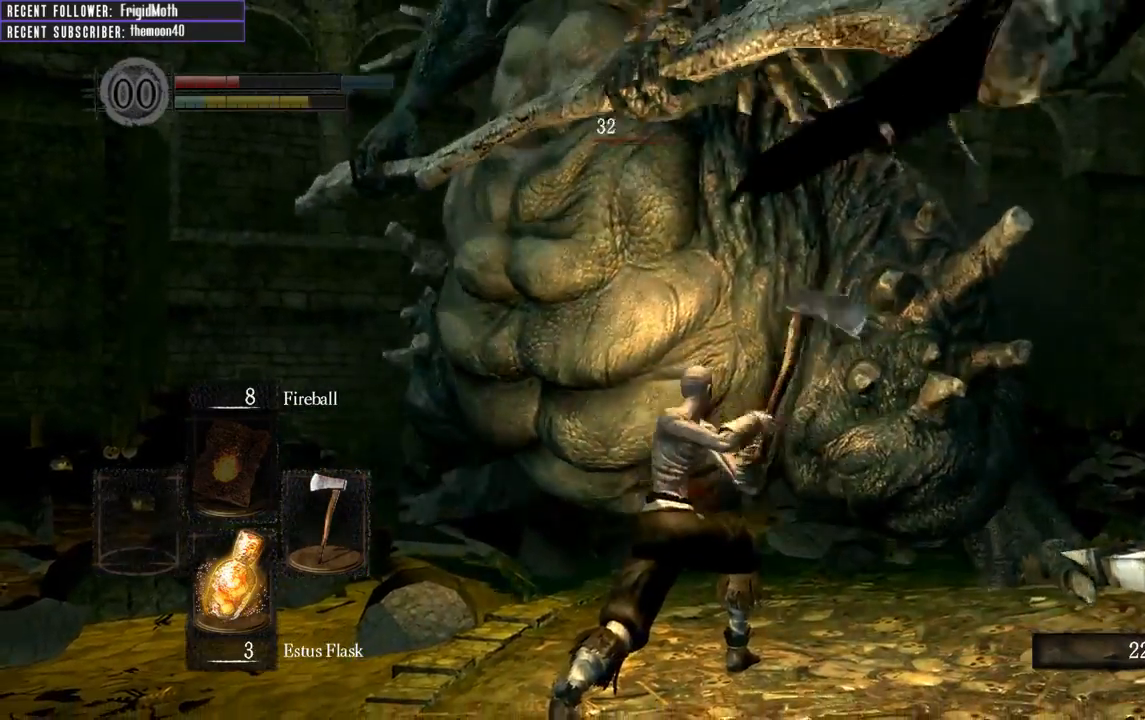
{"buttons": [], "left_stick": "down", "right_stick": "center", "events": [[150, "left_stick", "down"]]}
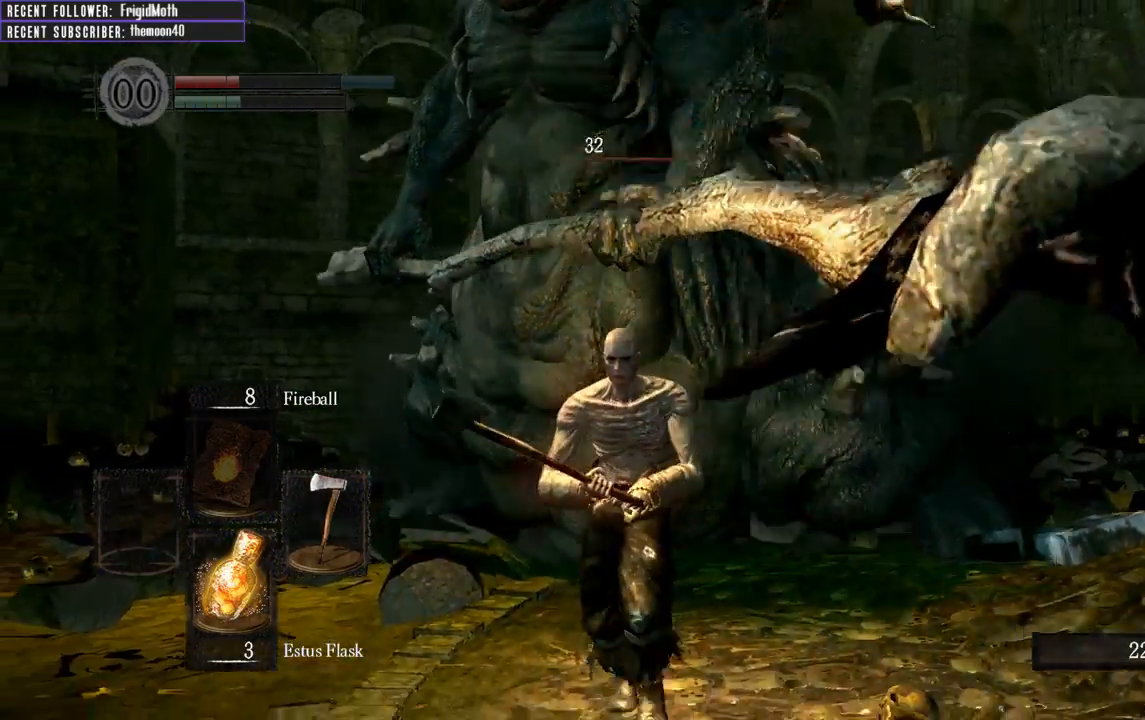
{"buttons": [], "left_stick": "down", "right_stick": "center", "events": []}
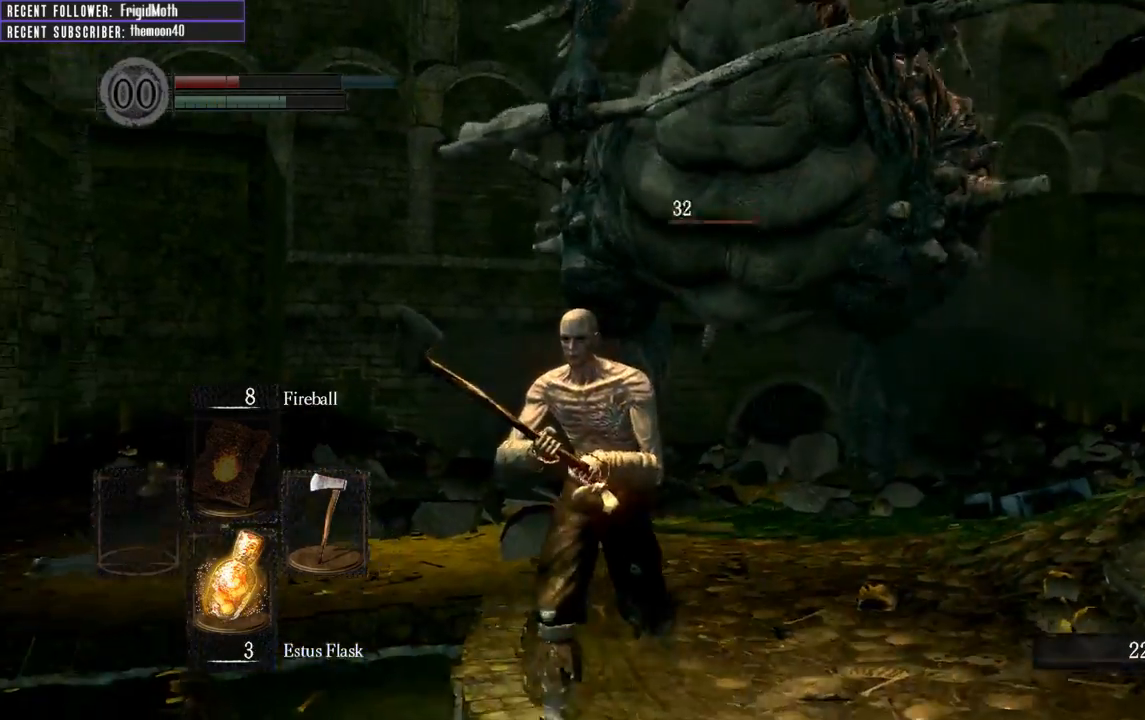
{"buttons": [], "left_stick": "down", "right_stick": "center", "events": []}
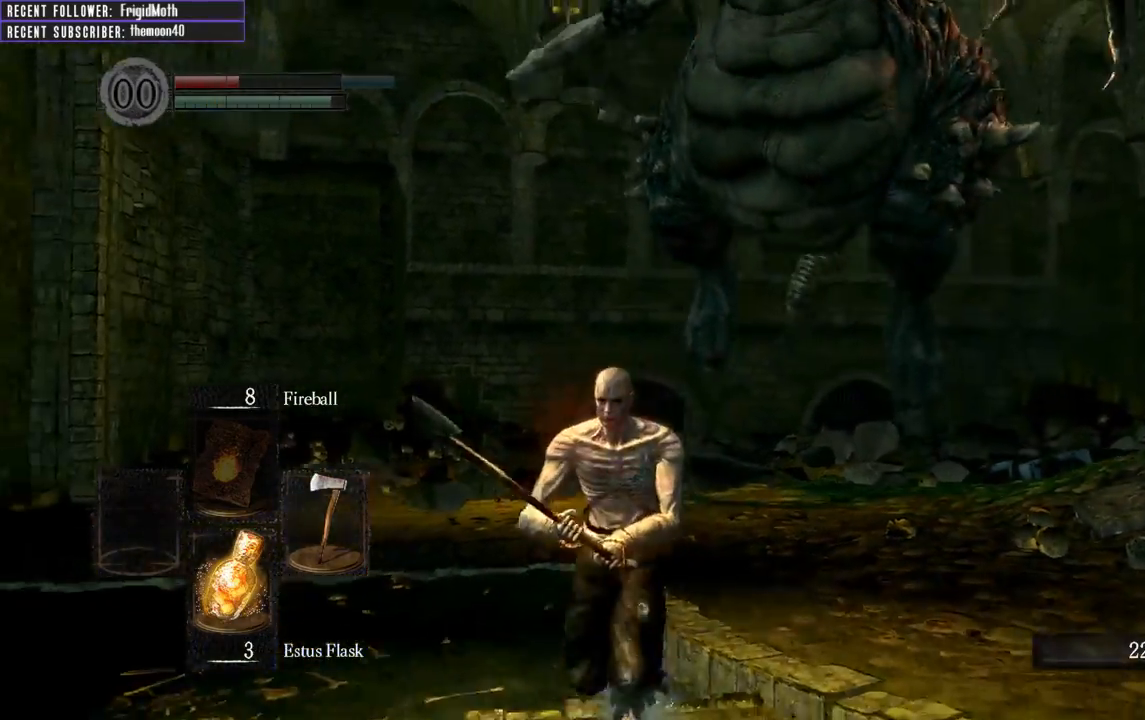
{"buttons": [], "left_stick": "center", "right_stick": "center", "events": [[17, "X", "down"], [117, "X", "up"], [300, "left_stick", "center"]]}